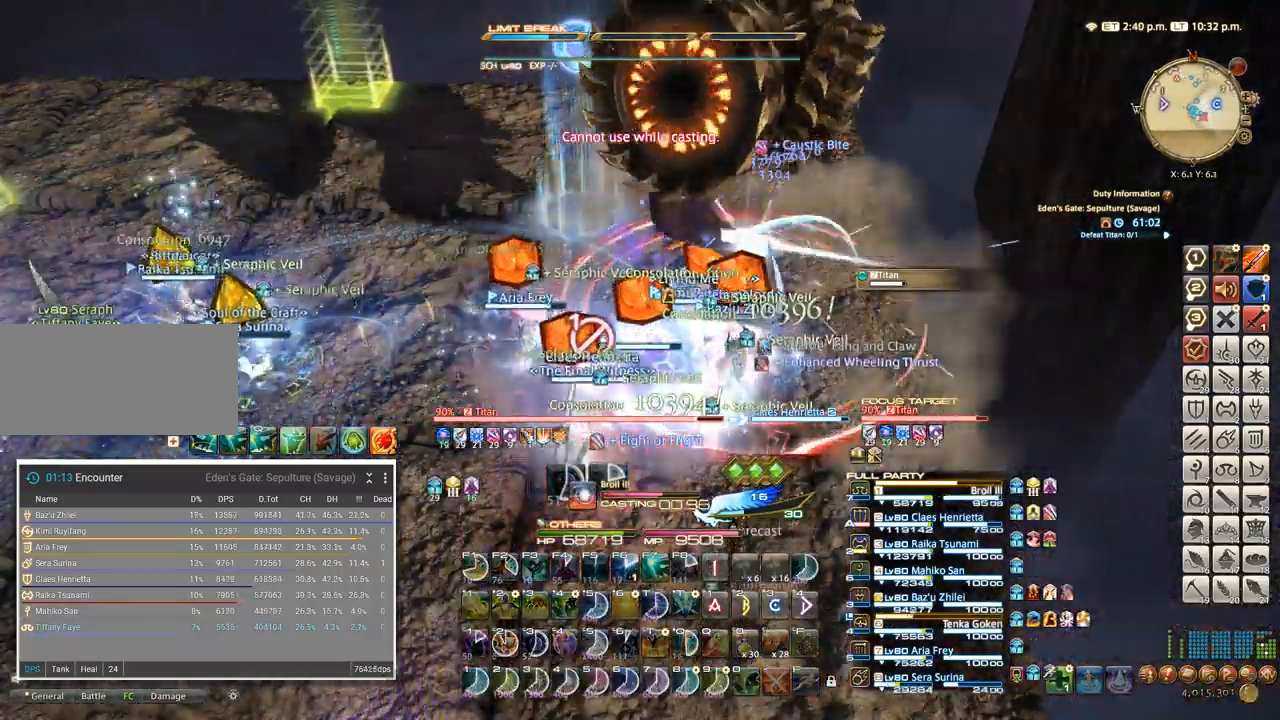
Gameplay with keyboard; each line is a JSON object with the keys held at the frame after it. "events" lists presses ("down") and releases ("up") of ".", "/", "0", "1", "2", "3", "4", "5", "6", "7", "8", "9", "a", "alt_l", "alt_r", "b", "backslash", "backspace", "c", "caps_lock", "comma", "ctrl_l", "ctrl_r", "d", "e", "equals", "escape", "f", "f1", "f10", "f11", "f12", "f2", "f3", "f4", "f5", "f6", "f7", "f8", "f9", "g", "h", "i", "j", "k", "l", "lbracket", "m", "minus", "n", "o", "p", "q", "quote", "r", "rbracket", "return", "s", "semicolon", "shift_l", "shift_r", "space", "super", "t", "tab", "tilde", "u", "v", "w", "x" and "y" between this image and that frame as [ms after this image, input, new state], when the widget could be followed in between. No other keys are recorded. Mouse input is not recorded. Not read: z.
{"keys": []}
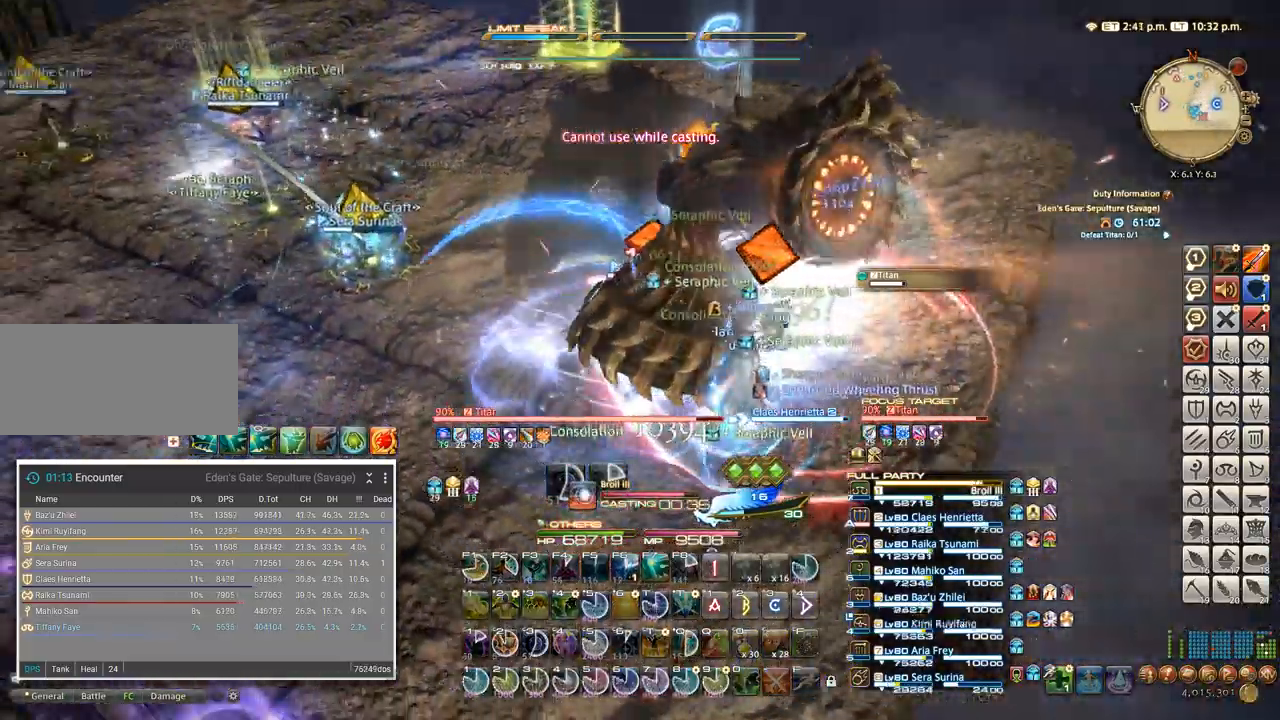
{"keys": ["a", "s"], "events": [[367, "a", "down"], [367, "s", "down"]]}
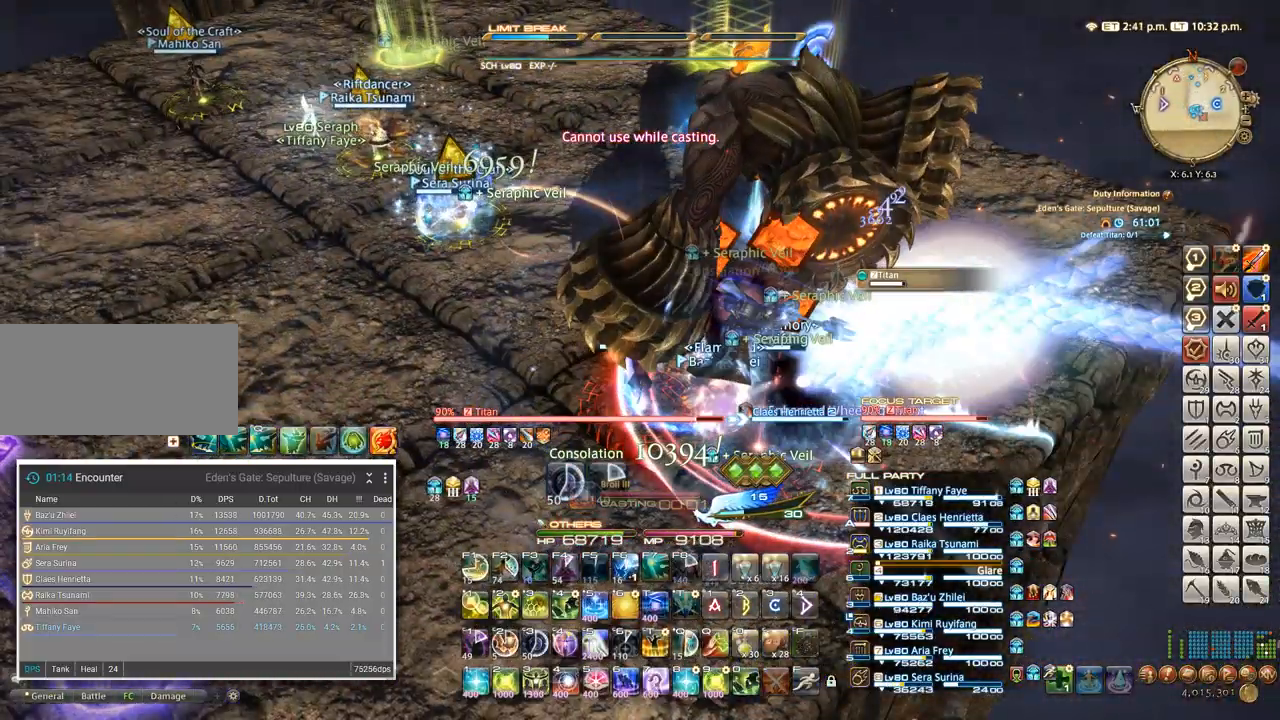
{"keys": [], "events": [[34, "a", "up"], [34, "s", "up"], [317, "4", "down"], [417, "4", "up"]]}
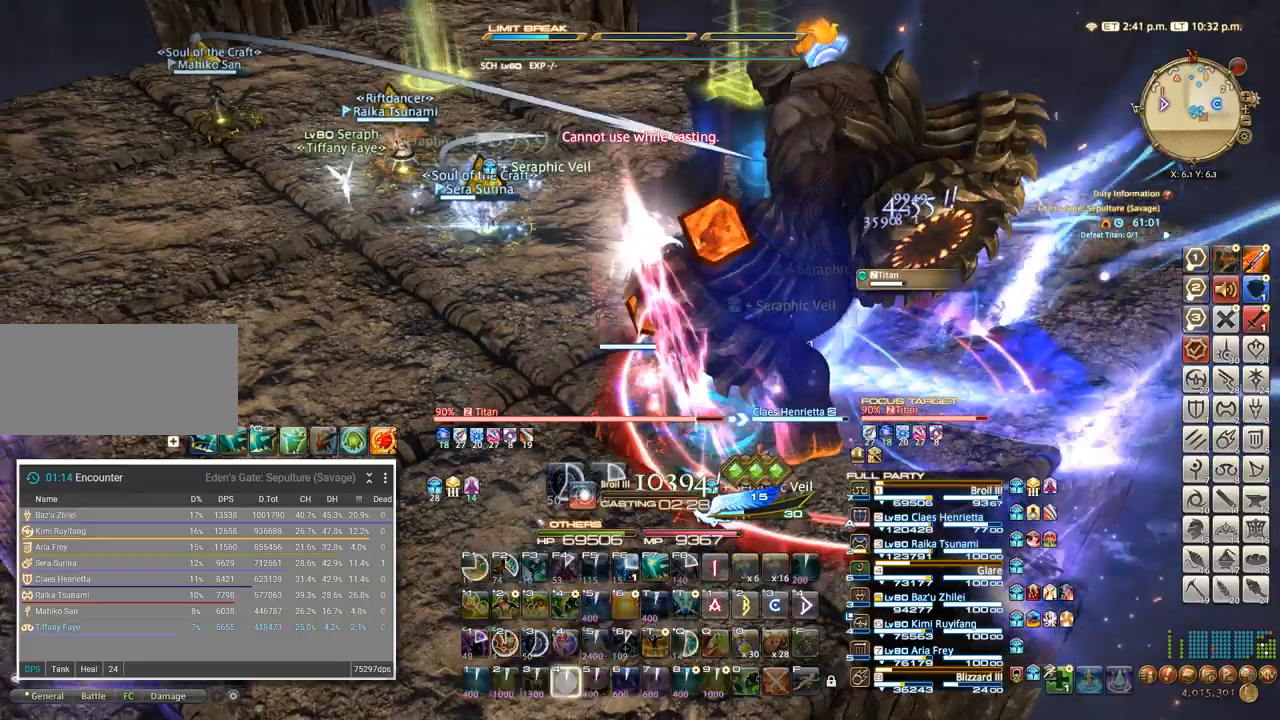
{"keys": [], "events": []}
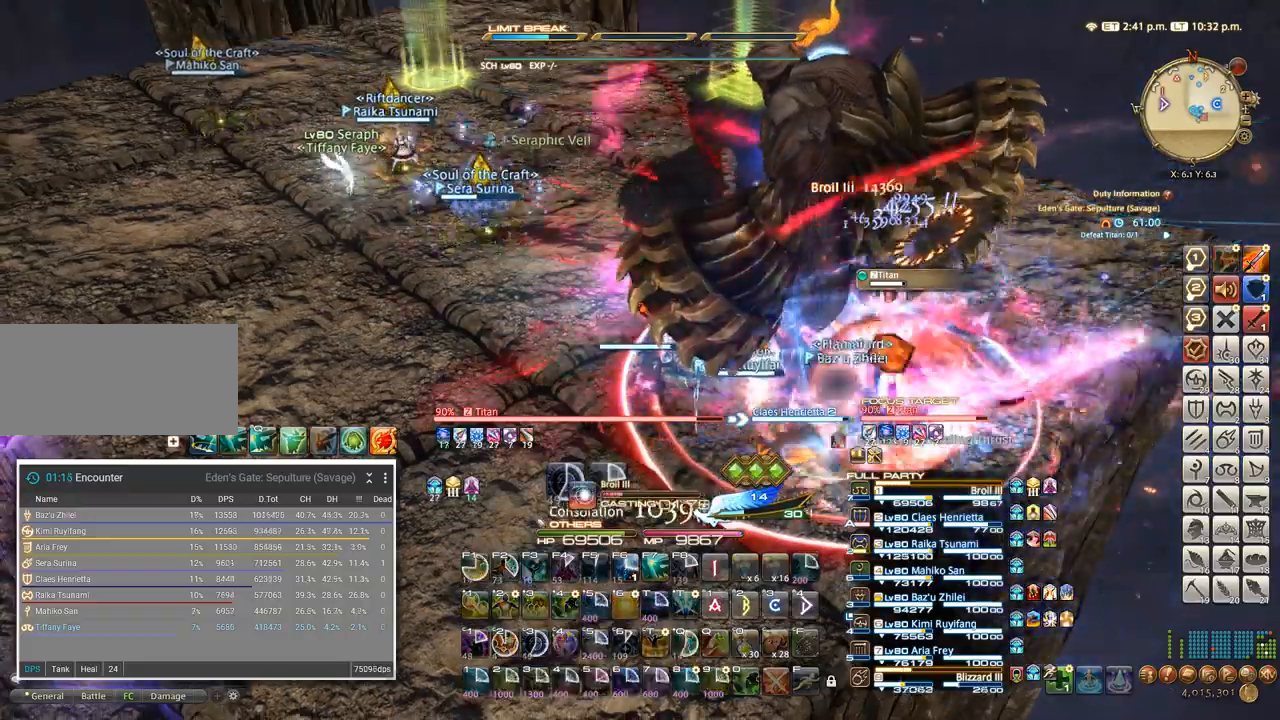
{"keys": [], "events": []}
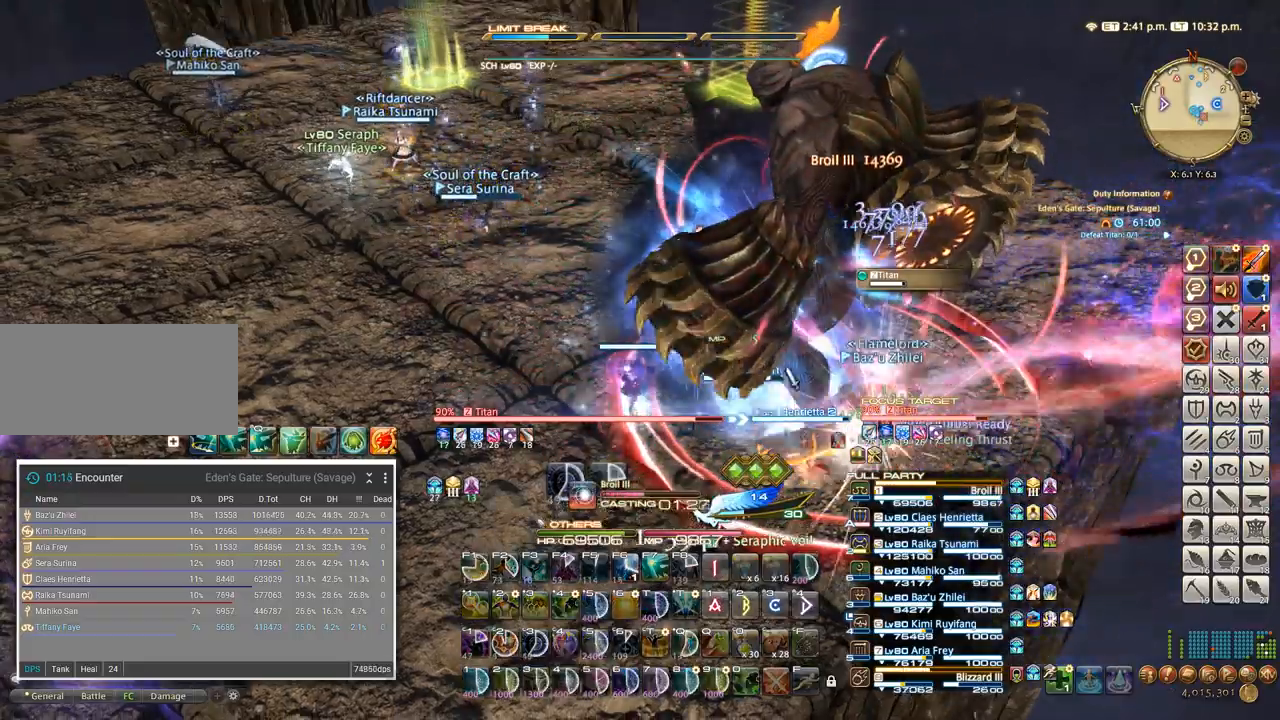
{"keys": [], "events": [[184, "a", "down"], [217, "s", "down"], [284, "s", "up"], [334, "a", "up"]]}
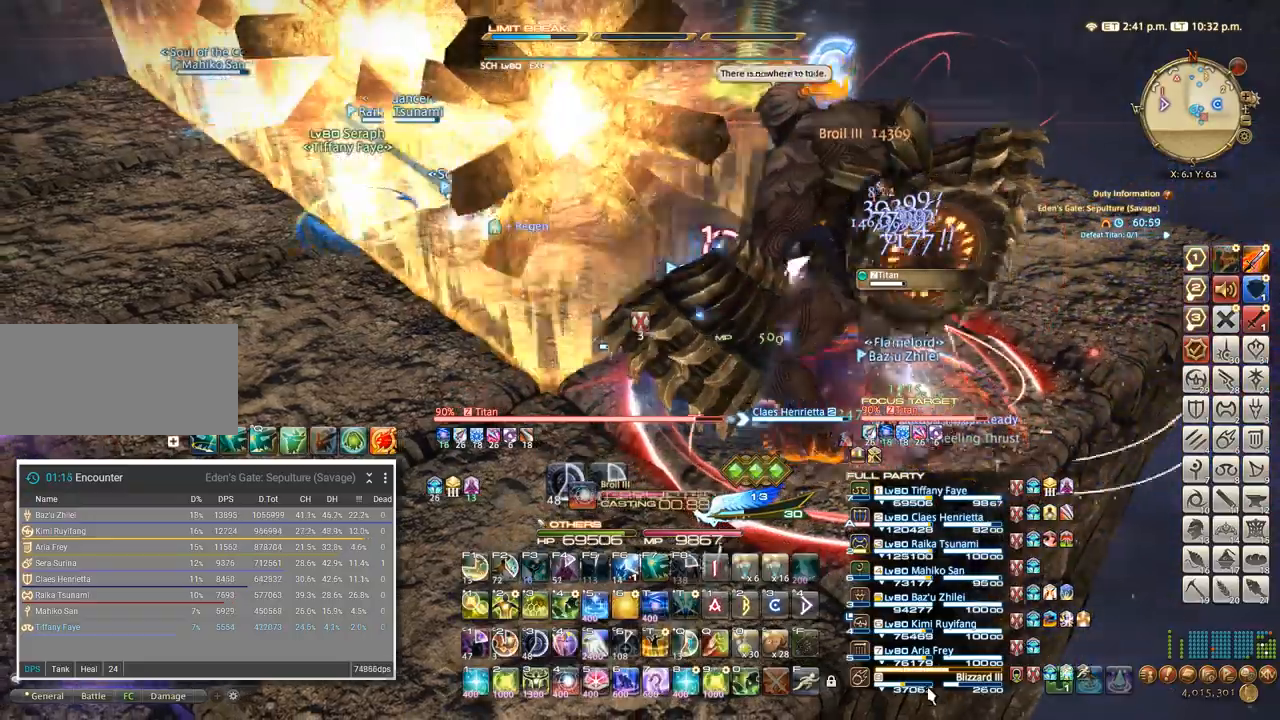
{"keys": [], "events": [[117, "shift_l", "down"], [217, "2", "down"], [300, "2", "up"], [300, "shift_l", "up"]]}